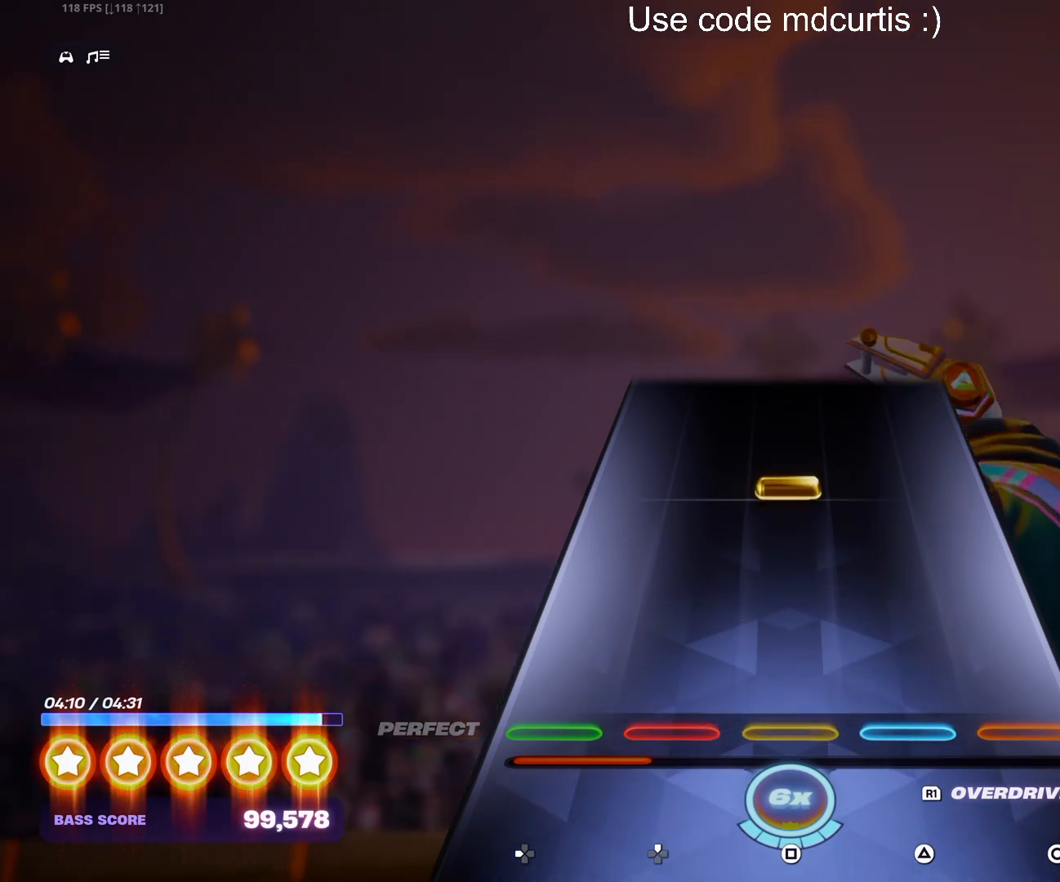
Gameplay with a controller (PlayStation layout); each line is a JSON object with the inputs held at the frame after it. "events" lists button and stick changes between this image and that frame as [ms after this image, input, new state], when the widget could be followed in between. Not read: left_stick right_stick.
{"buttons": [], "events": [[283, "SQUARE", "down"], [483, "SQUARE", "up"]]}
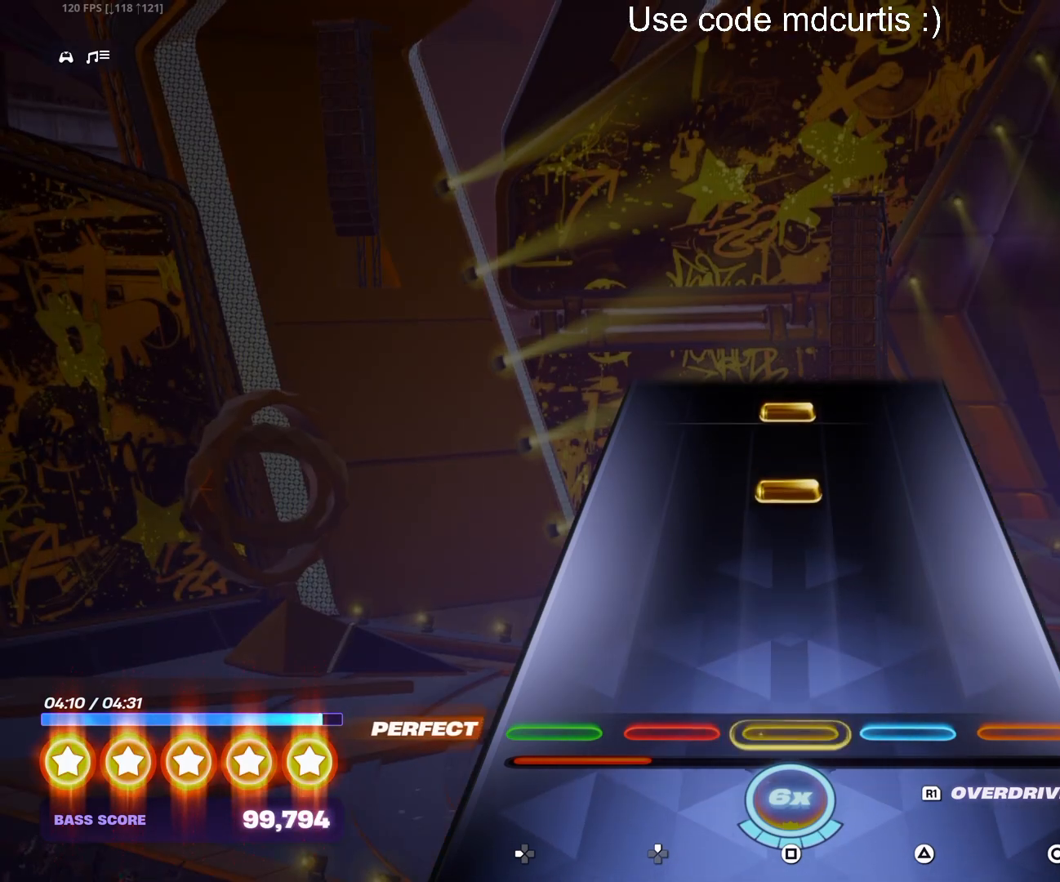
{"buttons": ["SQUARE"], "events": [[267, "SQUARE", "down"], [350, "SQUARE", "up"], [433, "SQUARE", "down"]]}
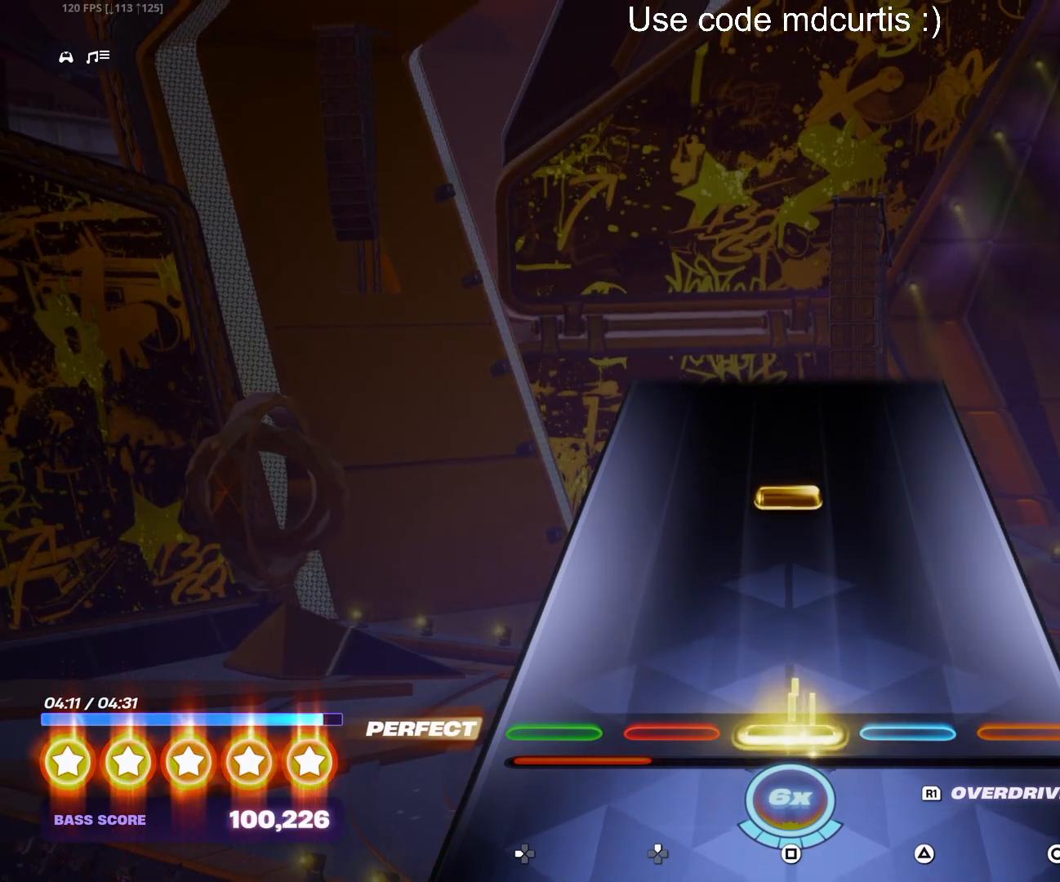
{"buttons": ["SQUARE"], "events": [[33, "SQUARE", "up"], [267, "SQUARE", "down"]]}
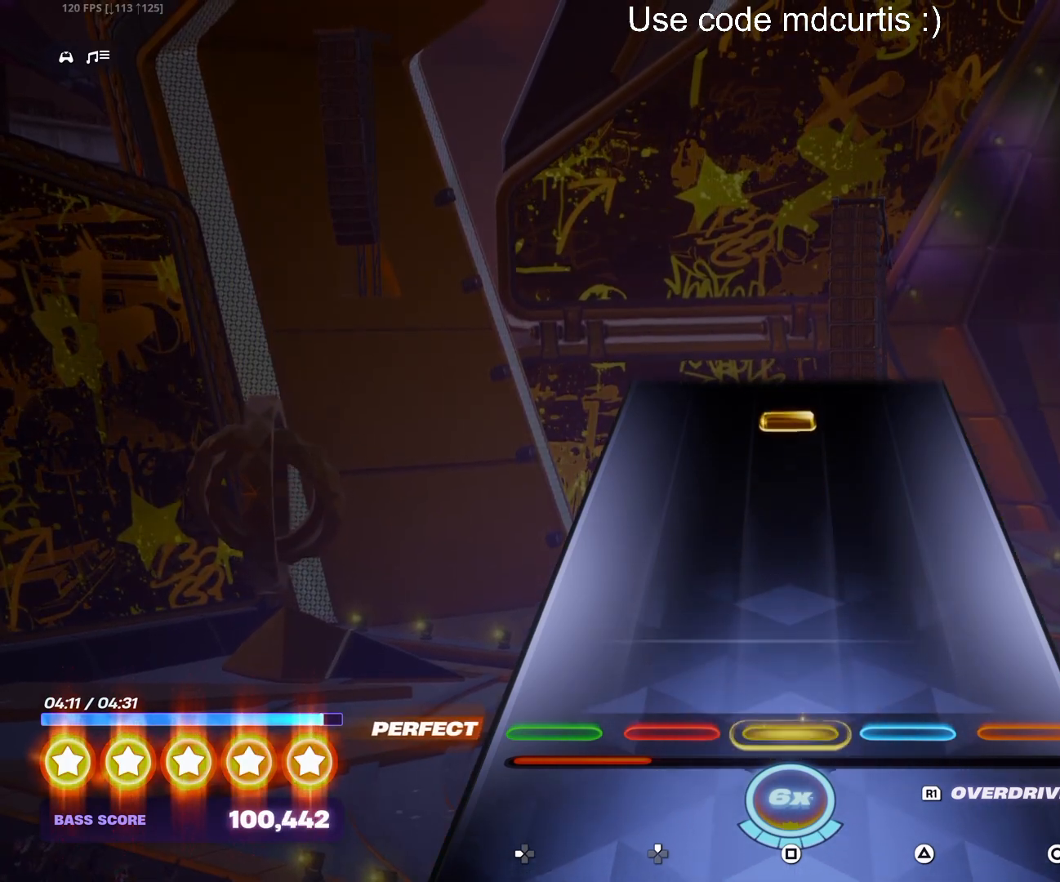
{"buttons": ["SQUARE"], "events": [[33, "SQUARE", "up"], [400, "SQUARE", "down"]]}
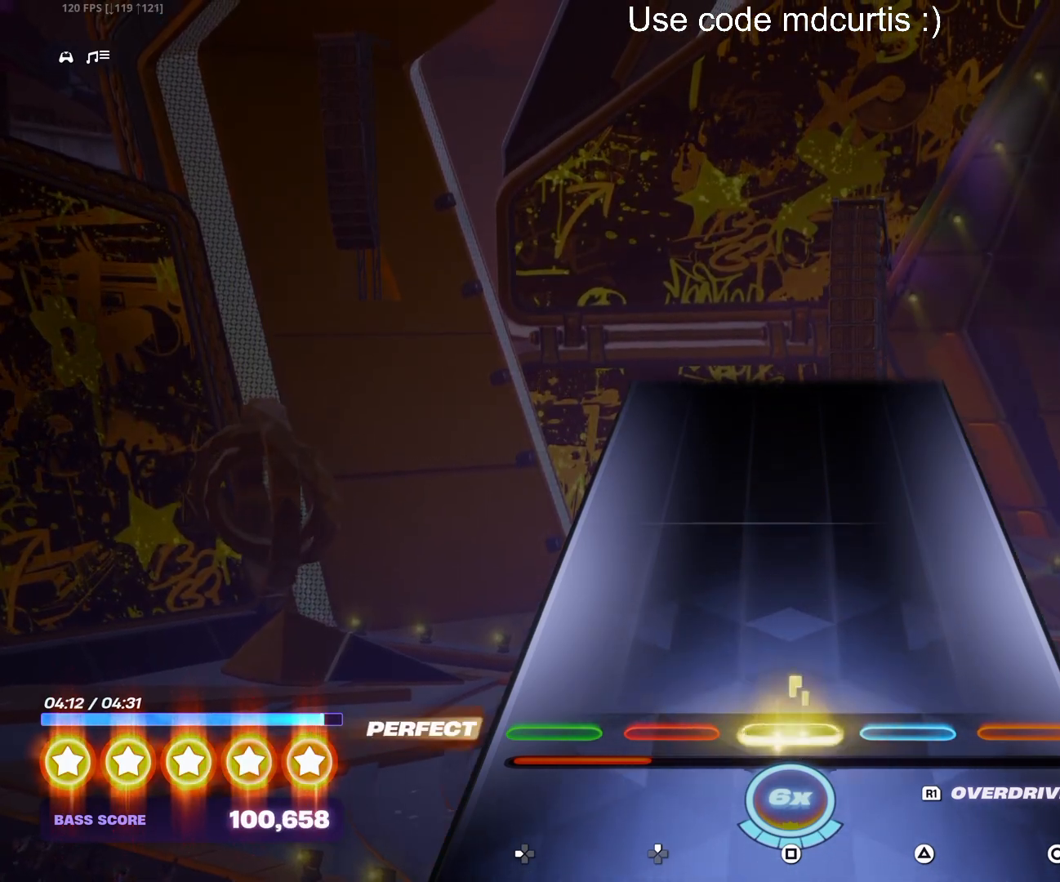
{"buttons": [], "events": [[100, "SQUARE", "up"]]}
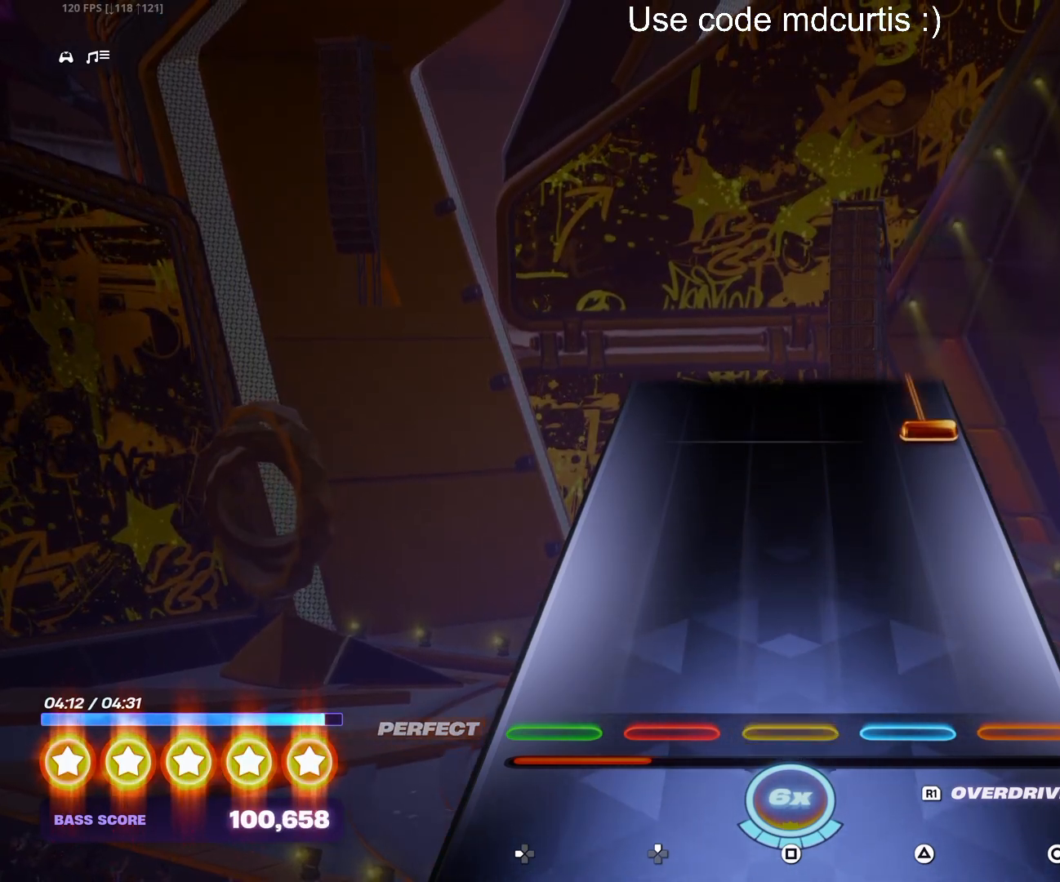
{"buttons": ["CIRCLE"], "events": [[383, "CIRCLE", "down"]]}
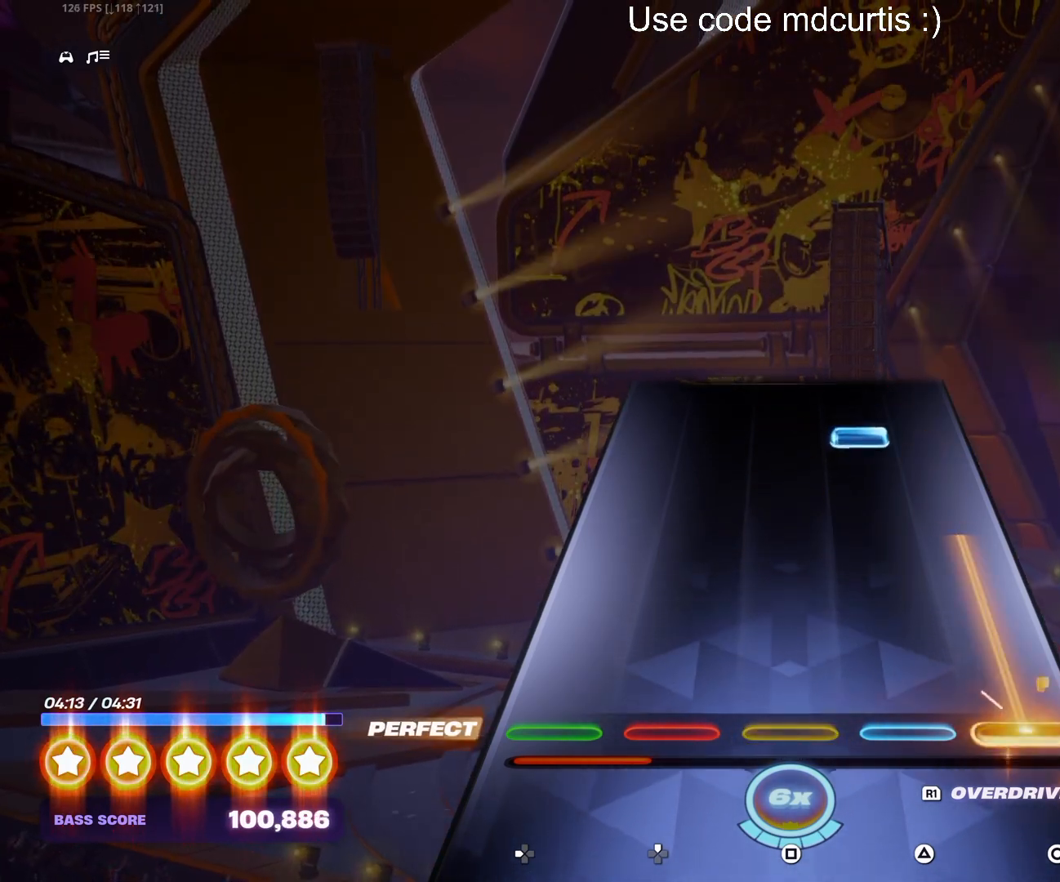
{"buttons": [], "events": [[267, "CIRCLE", "up"], [367, "TRIANGLE", "down"], [483, "TRIANGLE", "up"]]}
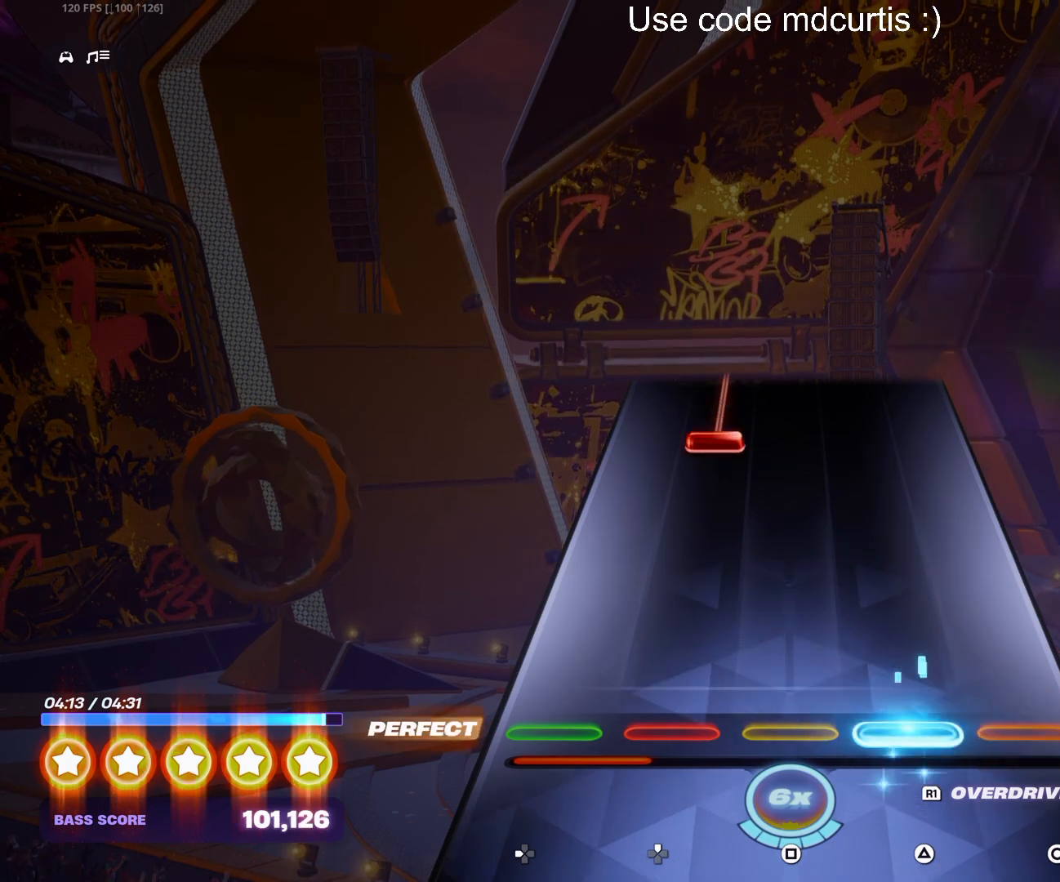
{"buttons": ["DPAD_UP"], "events": [[350, "DPAD_UP", "down"]]}
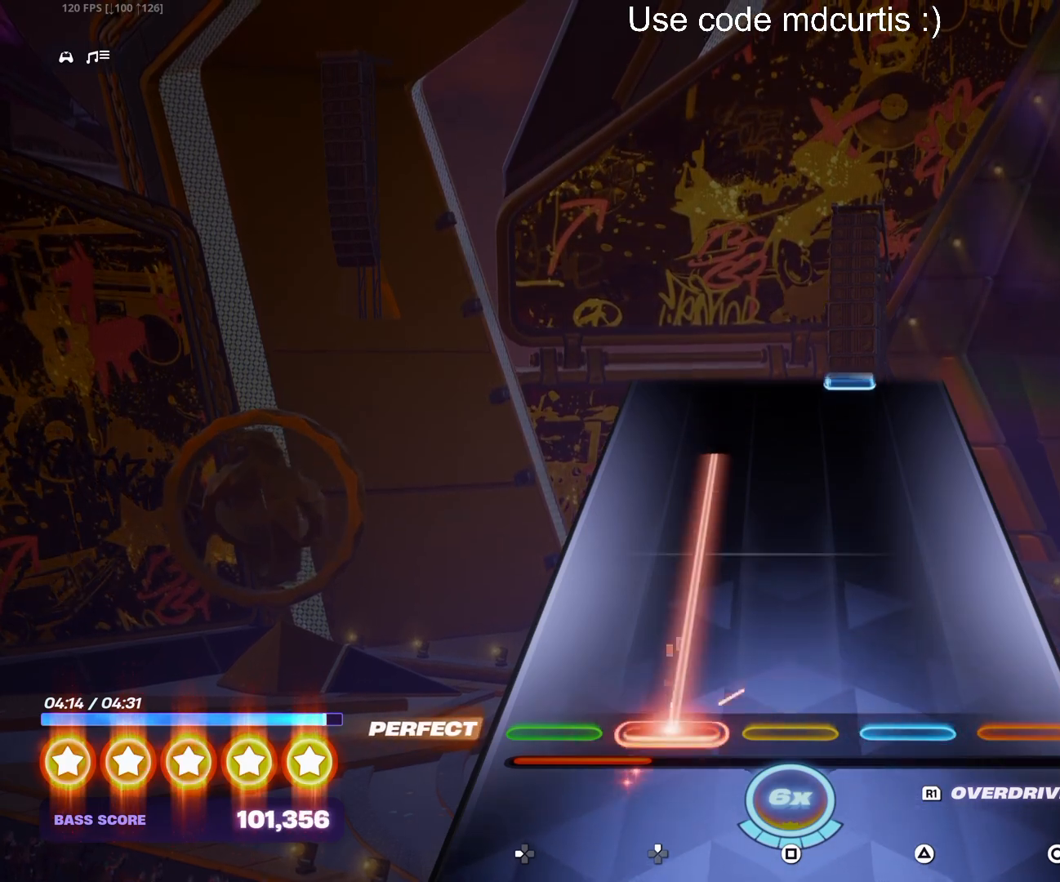
{"buttons": ["TRIANGLE"], "events": [[433, "DPAD_UP", "up"], [500, "TRIANGLE", "down"]]}
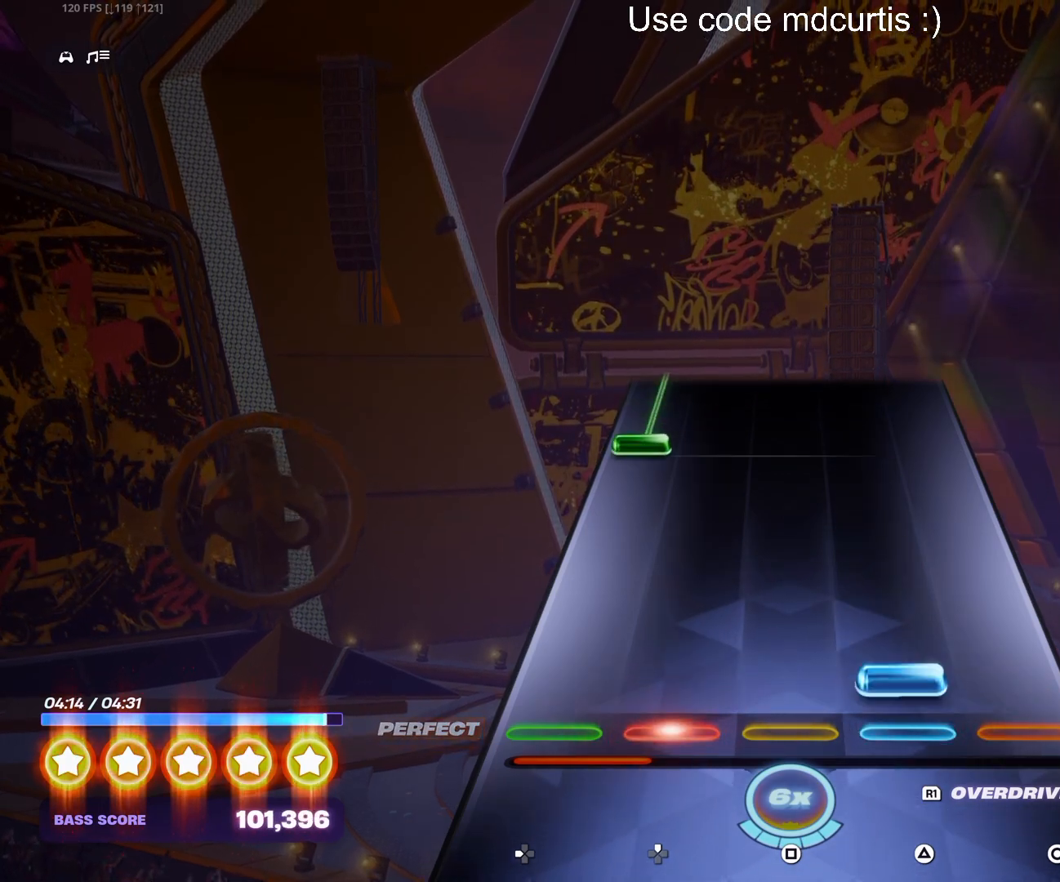
{"buttons": ["DPAD_LEFT"], "events": [[117, "TRIANGLE", "up"], [350, "DPAD_LEFT", "down"]]}
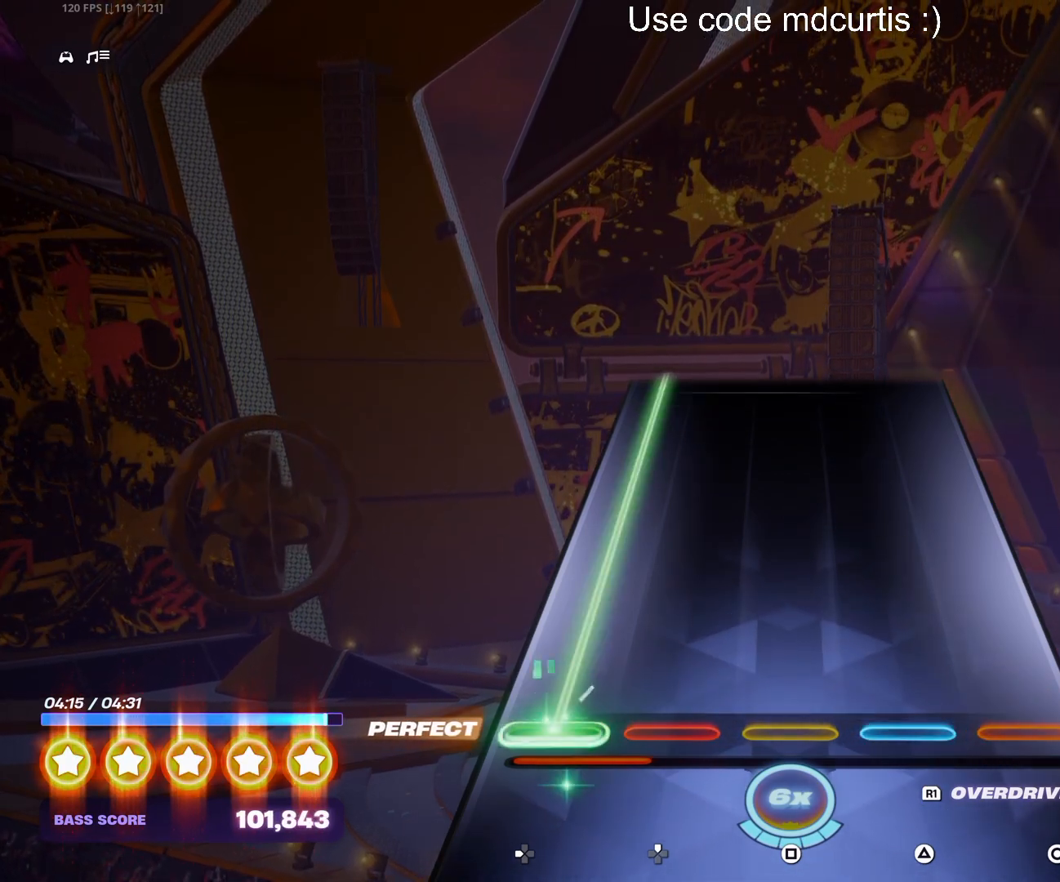
{"buttons": ["DPAD_LEFT"], "events": []}
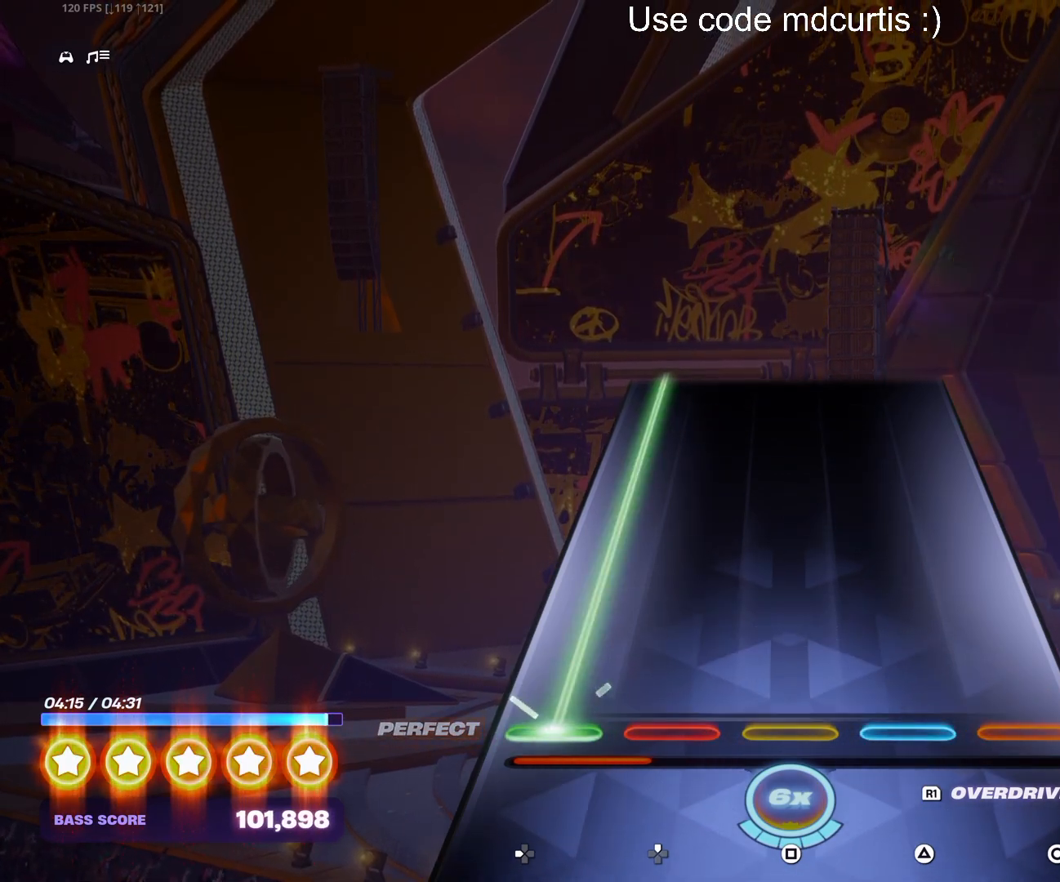
{"buttons": ["DPAD_LEFT"], "events": []}
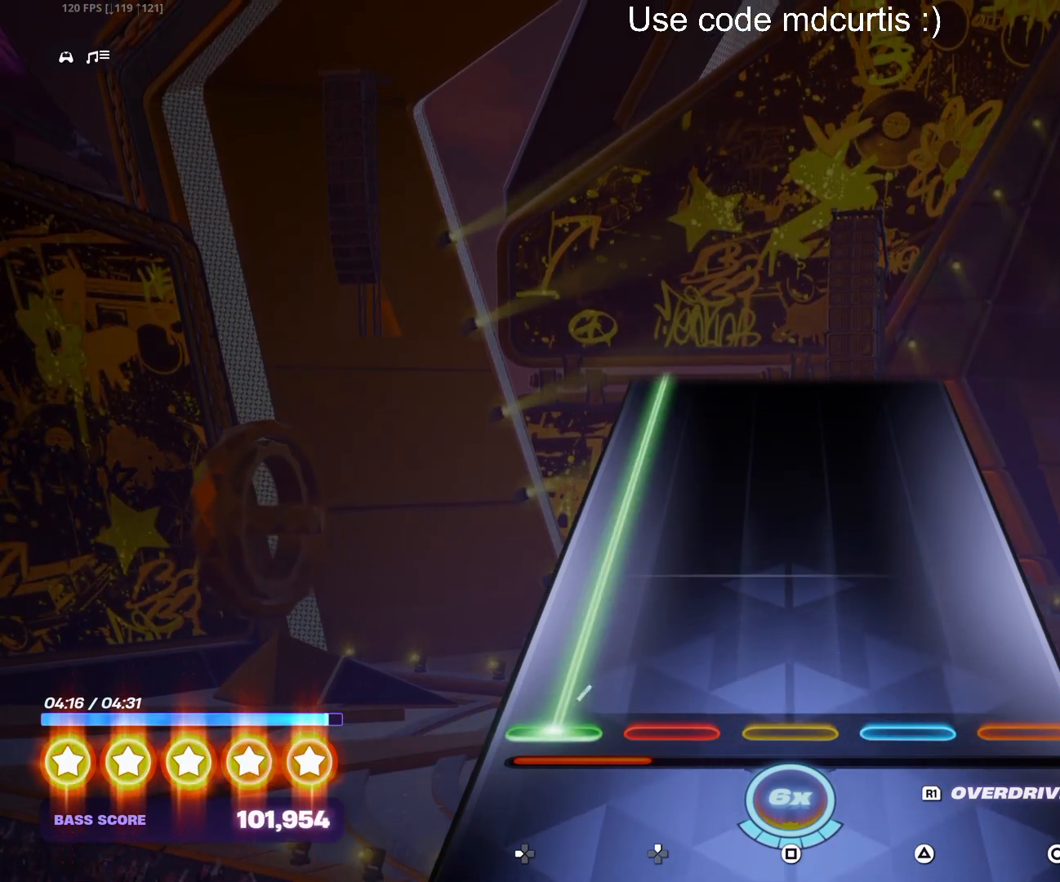
{"buttons": ["DPAD_LEFT"], "events": []}
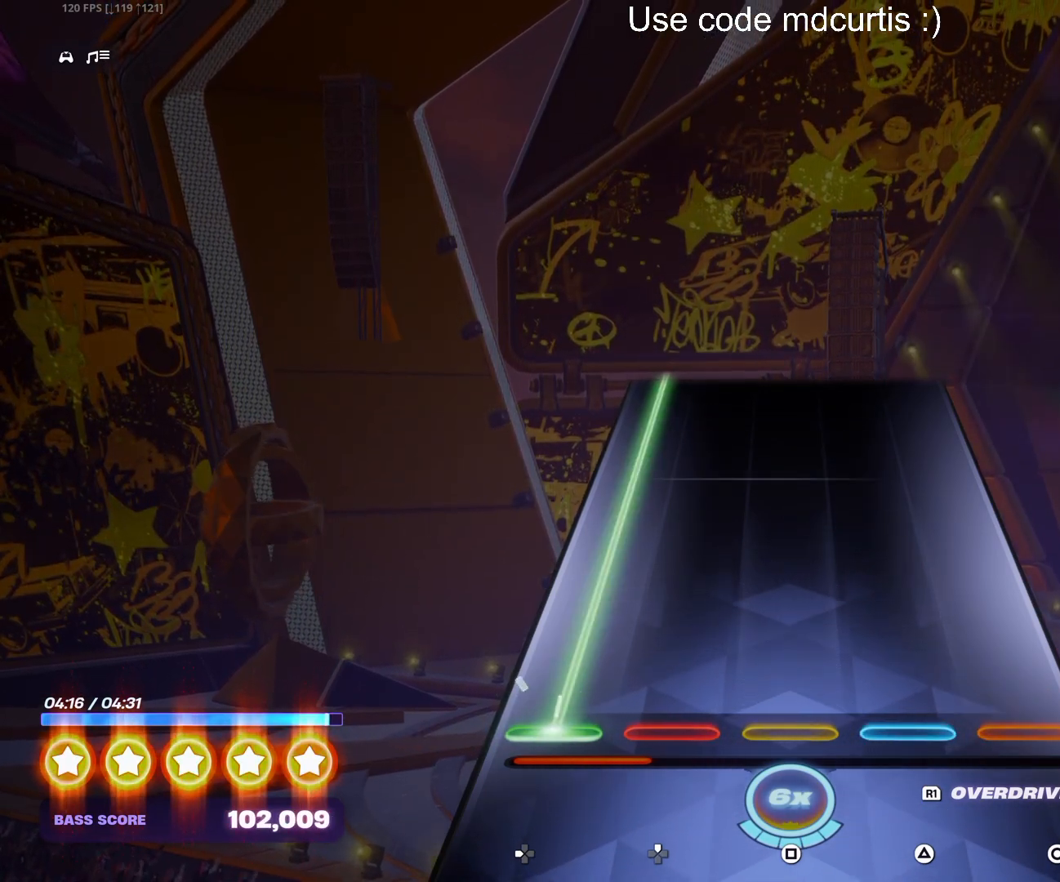
{"buttons": ["DPAD_LEFT"], "events": []}
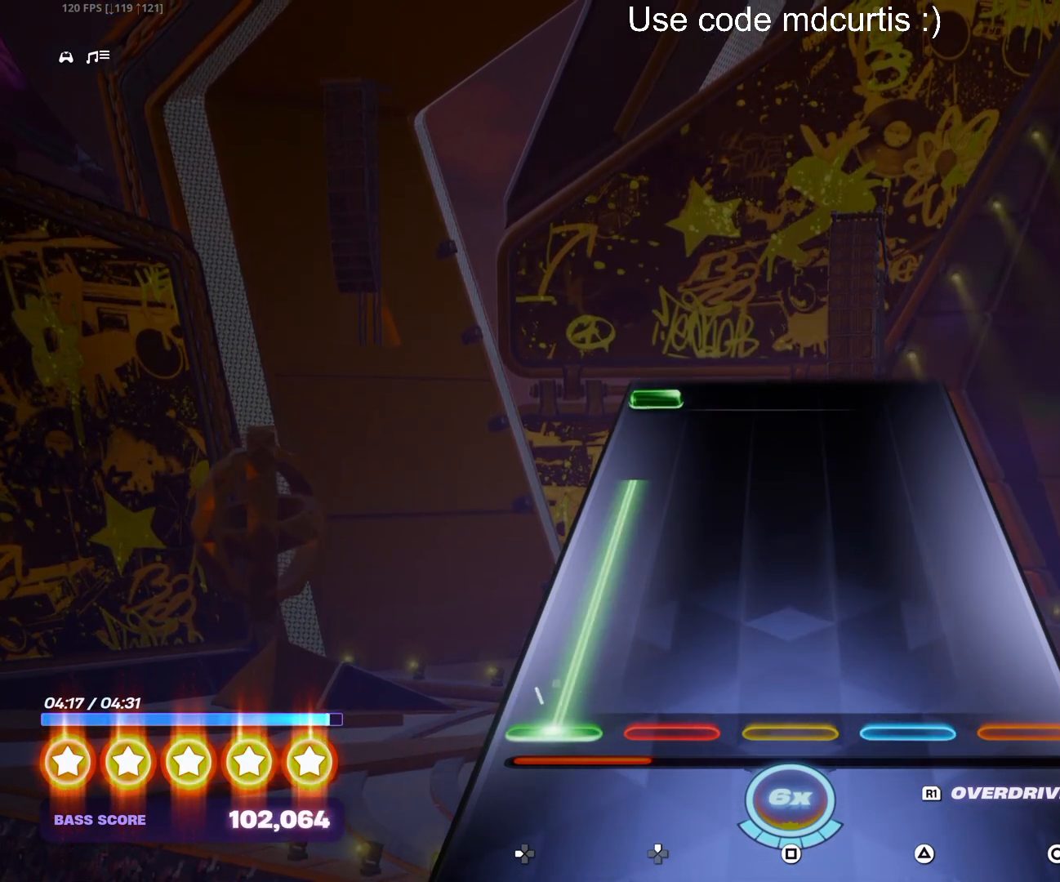
{"buttons": ["DPAD_LEFT"], "events": [[167, "R1", "down"], [217, "R1", "up"], [350, "DPAD_LEFT", "up"], [433, "DPAD_LEFT", "down"]]}
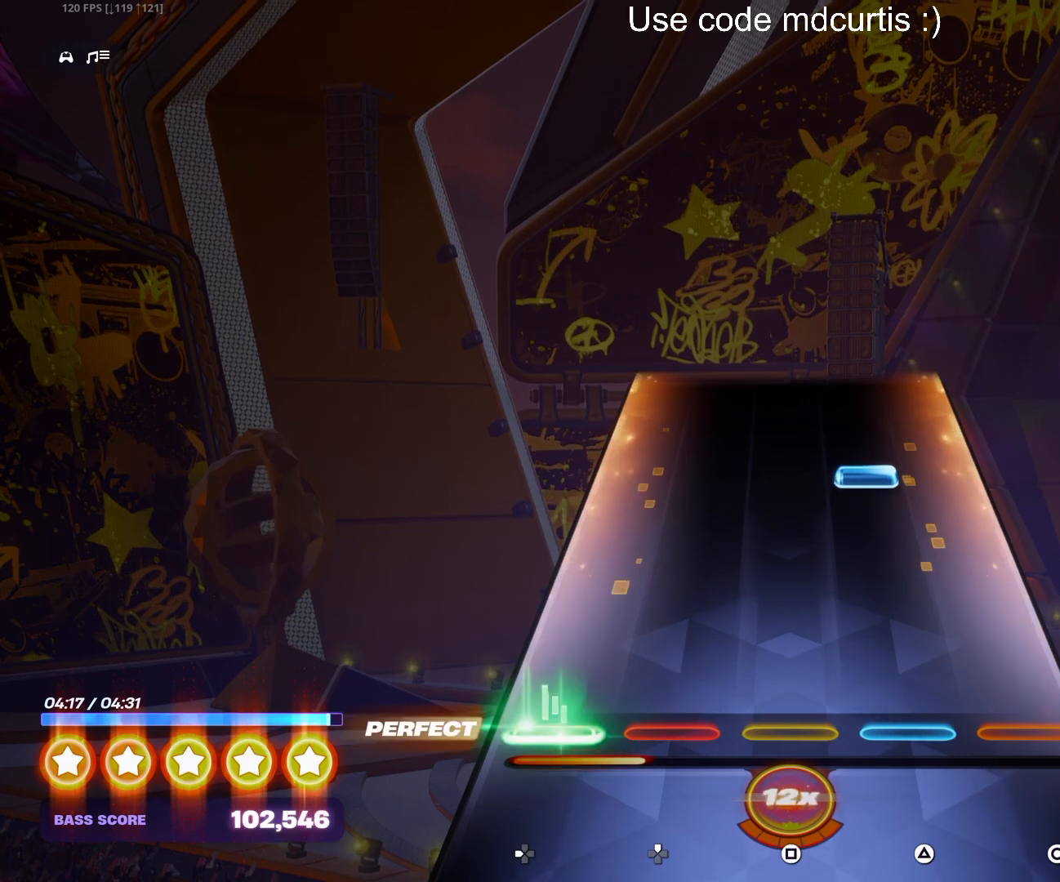
{"buttons": [], "events": [[33, "DPAD_LEFT", "up"], [283, "TRIANGLE", "down"], [383, "TRIANGLE", "up"]]}
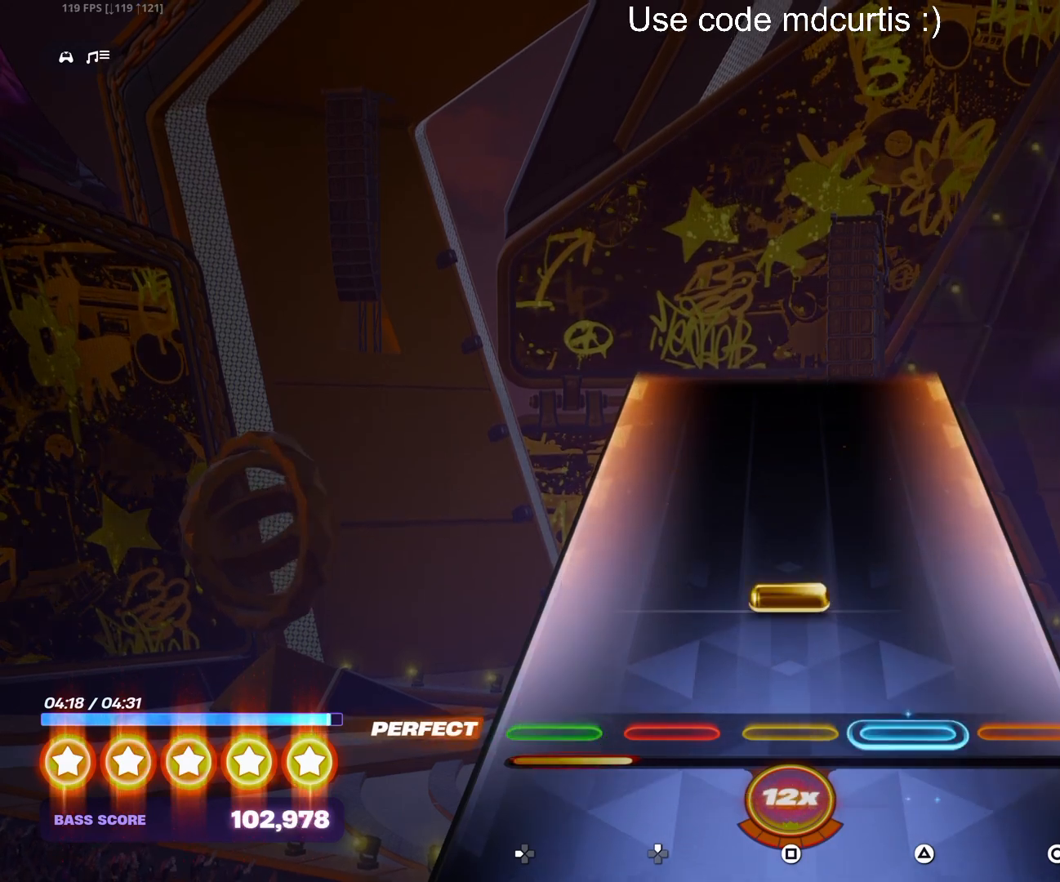
{"buttons": [], "events": [[117, "SQUARE", "down"], [233, "SQUARE", "up"]]}
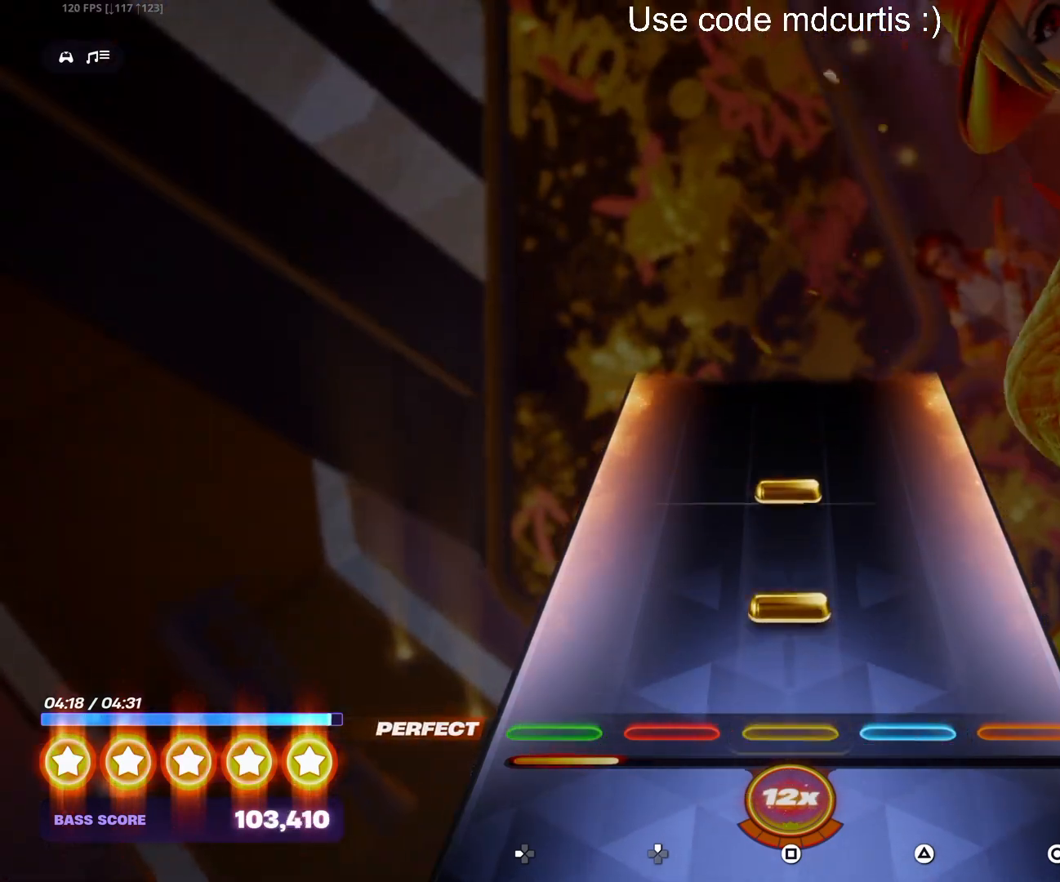
{"buttons": [], "events": [[100, "SQUARE", "down"], [183, "SQUARE", "up"], [267, "SQUARE", "down"], [367, "SQUARE", "up"]]}
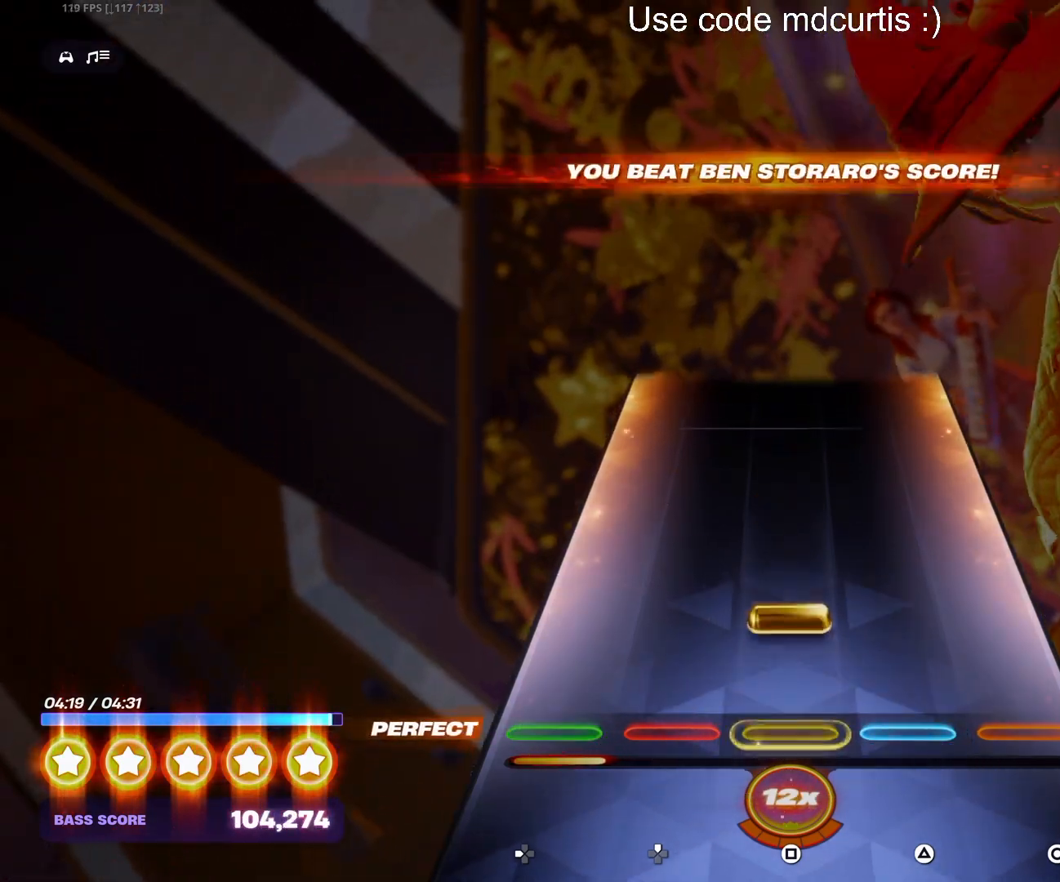
{"buttons": [], "events": [[83, "SQUARE", "down"], [317, "SQUARE", "up"]]}
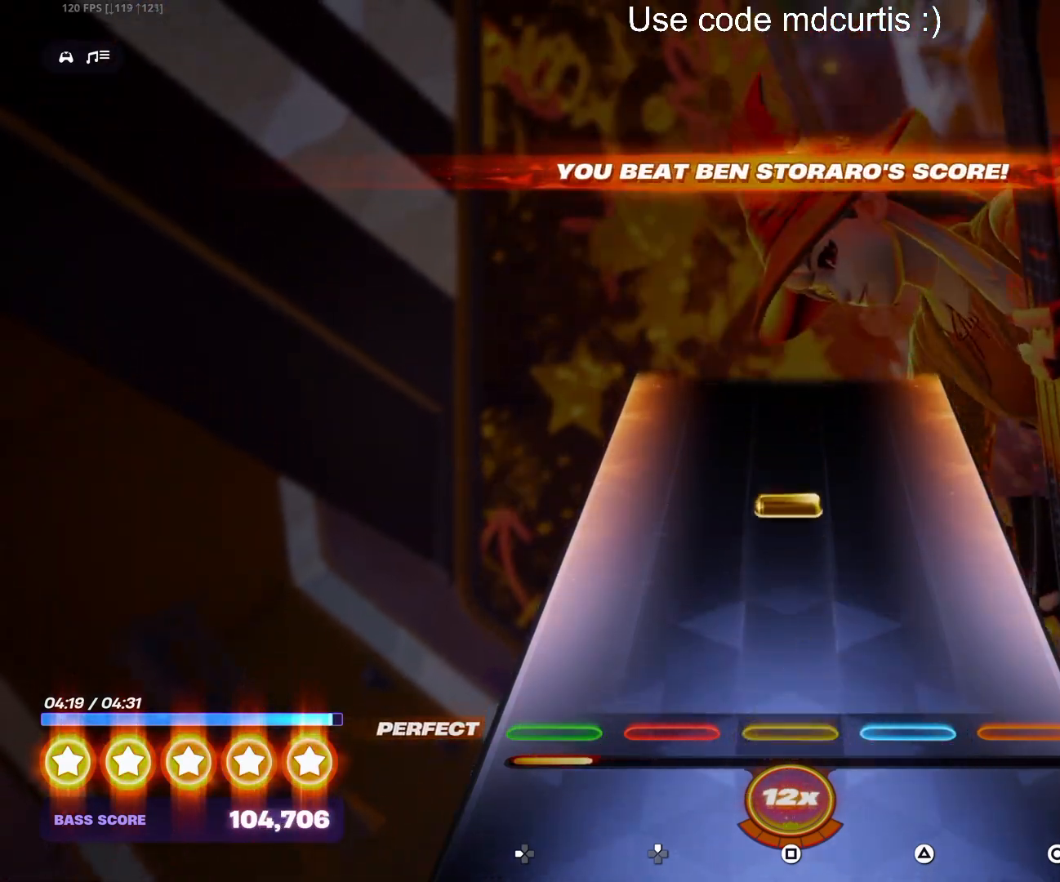
{"buttons": [], "events": [[250, "SQUARE", "down"], [433, "SQUARE", "up"]]}
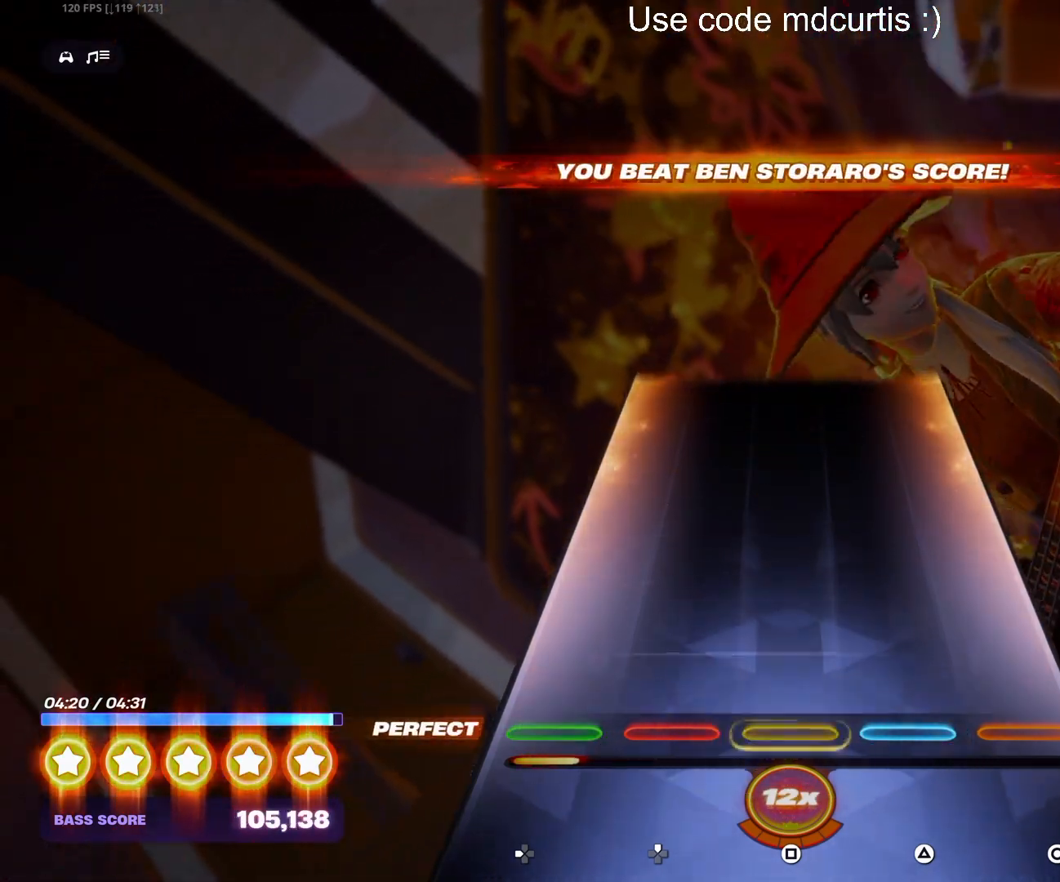
{"buttons": [], "events": []}
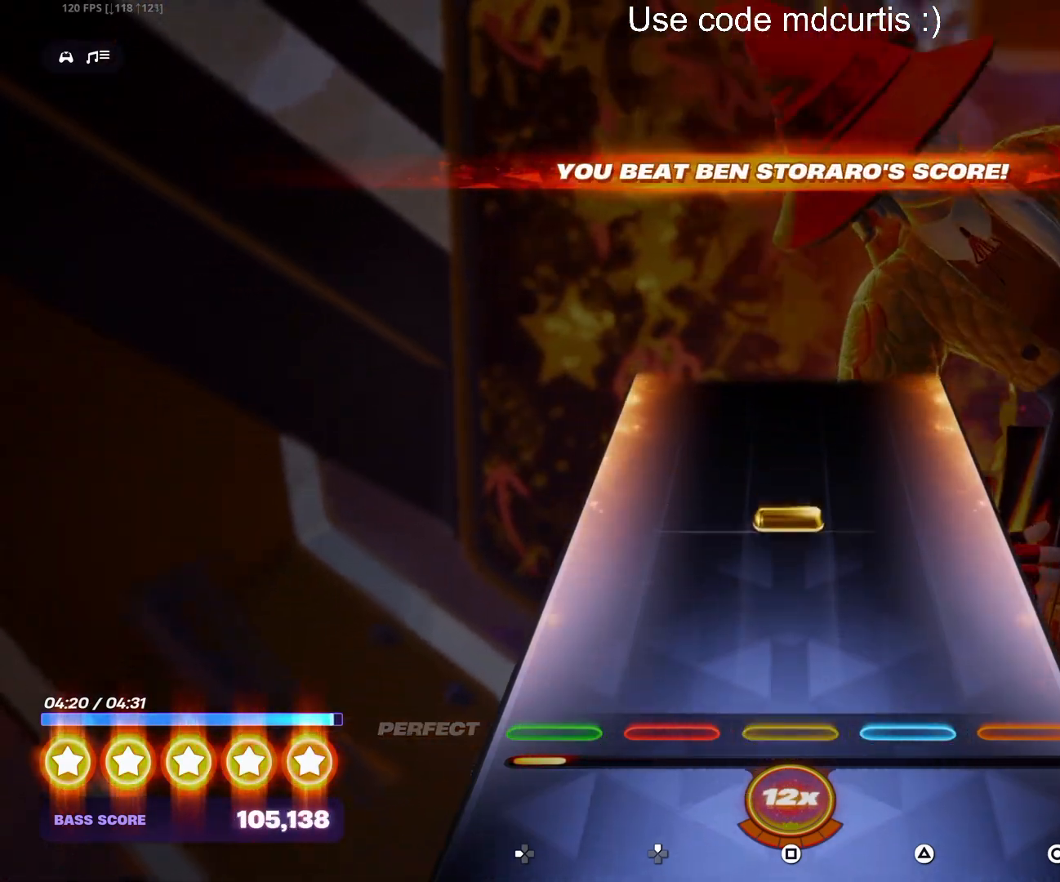
{"buttons": [], "events": [[217, "SQUARE", "down"], [417, "SQUARE", "up"]]}